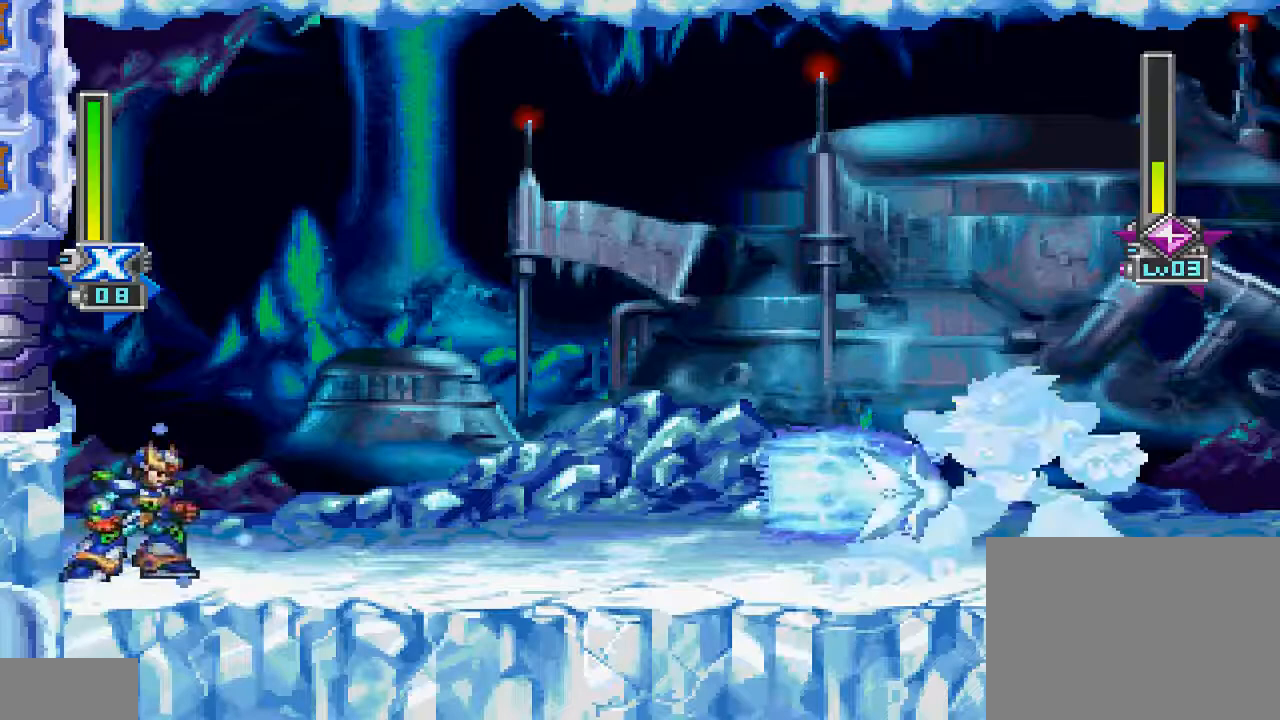
Gameplay with a controller (PlayStation layout); each line is a JSON object with the inputs held at the frame after it (dt_ms = milliseconds from this image to that frame). "events" lists button and stick changes between this image and that frame as [ms after this image, input, new state], when the widget could be followed in between. Not read: L2 L3 R2 R3 left_stick right_stick.
{"dt_ms": 500, "buttons": [], "events": []}
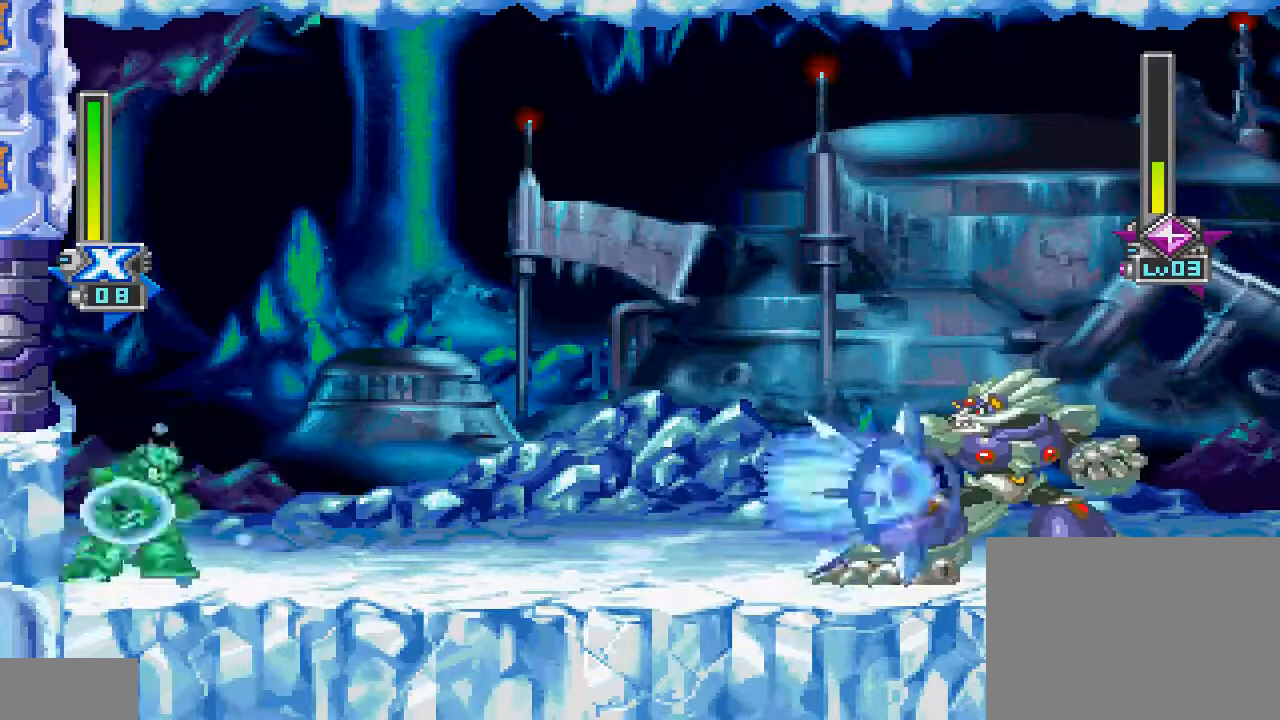
{"dt_ms": 500, "buttons": [], "events": []}
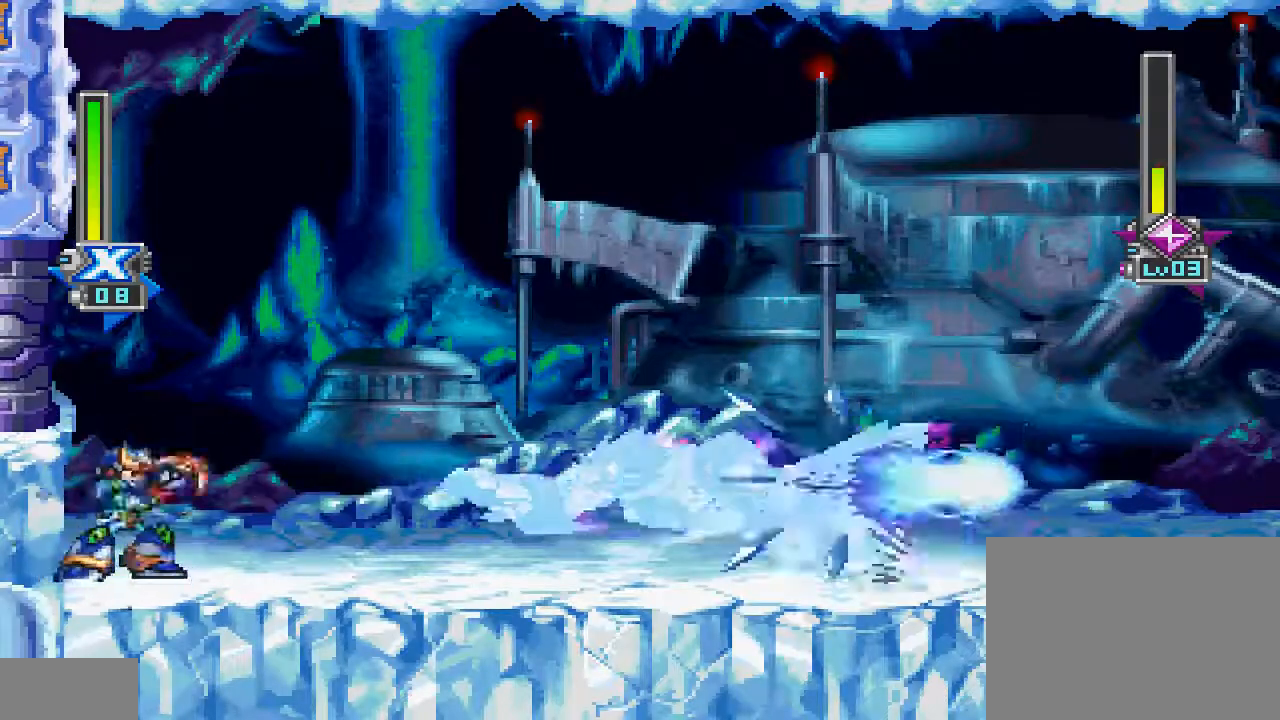
{"dt_ms": 500, "buttons": ["CIRCLE", "DPAD_UP", "DPAD_LEFT"], "events": [[167, "CIRCLE", "down"], [167, "DPAD_LEFT", "down"], [200, "CROSS", "down"], [467, "DPAD_UP", "down"], [500, "CROSS", "up"]]}
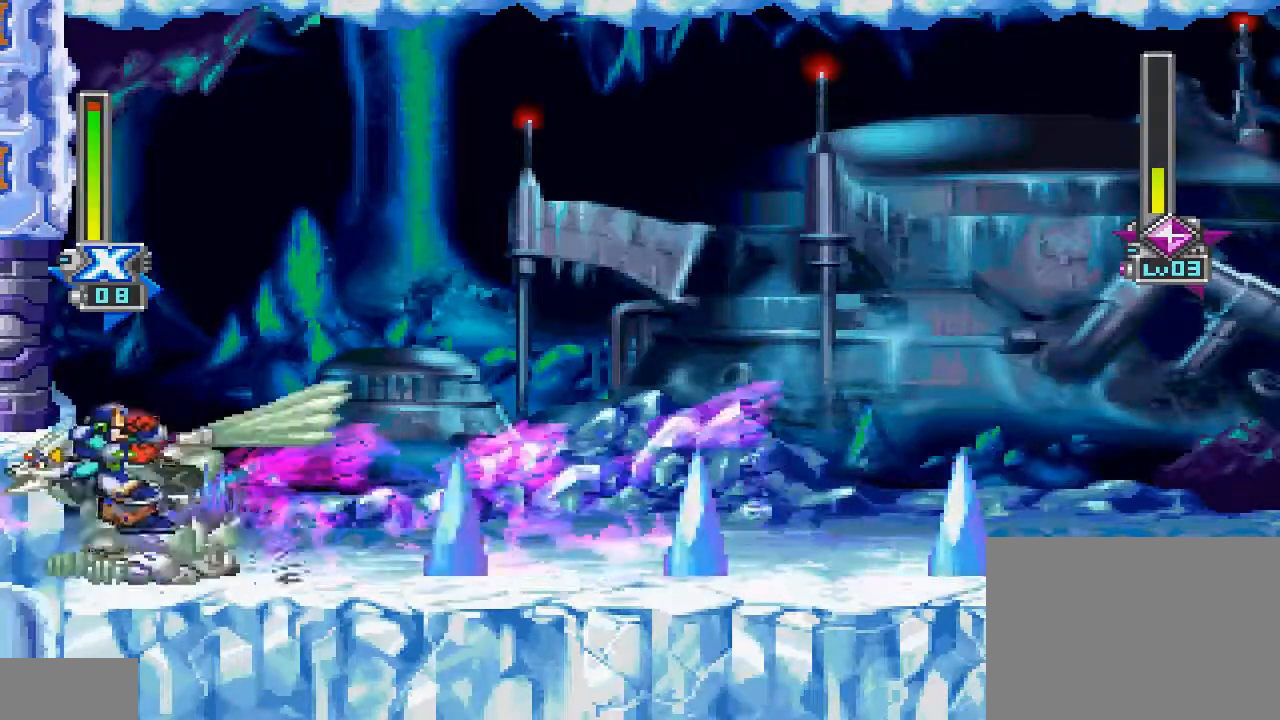
{"dt_ms": 500, "buttons": ["DPAD_LEFT"], "events": [[100, "CROSS", "down"], [100, "DPAD_UP", "up"], [467, "CROSS", "up"], [500, "CIRCLE", "up"]]}
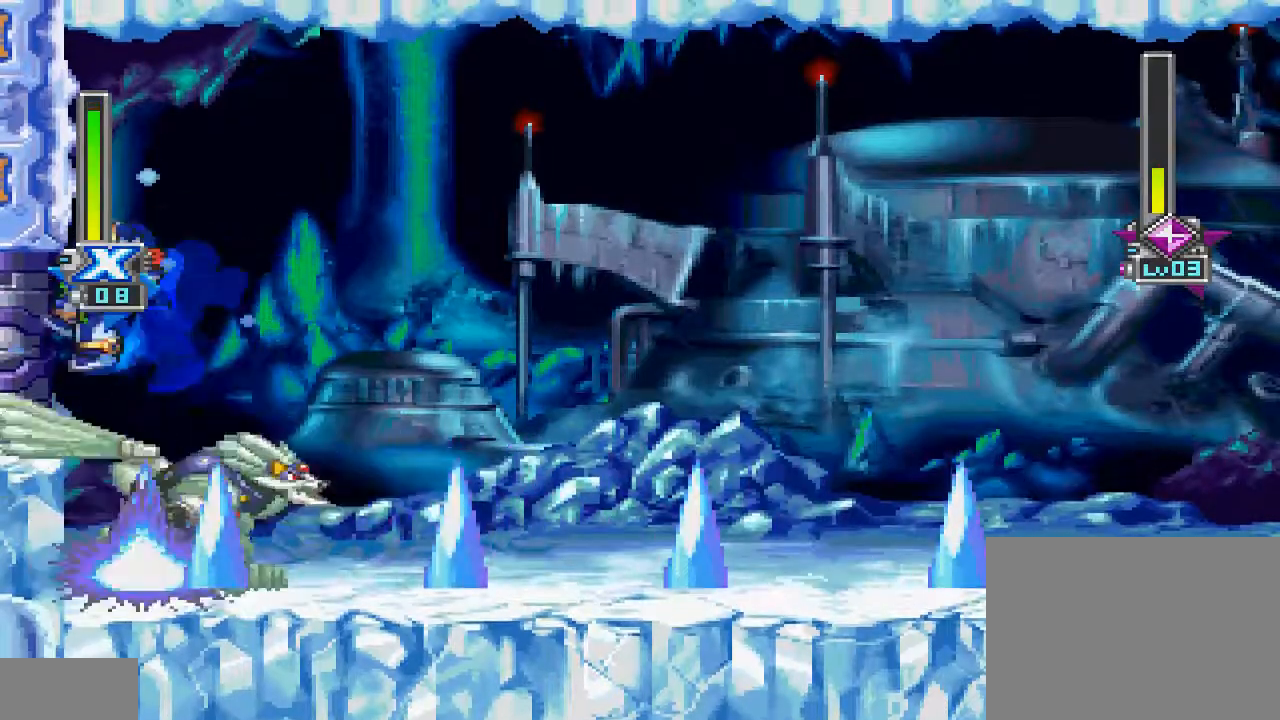
{"dt_ms": 500, "buttons": ["CROSS", "CIRCLE", "DPAD_UP", "DPAD_LEFT"], "events": [[133, "CIRCLE", "down"], [133, "CROSS", "down"], [233, "DPAD_LEFT", "up"], [233, "DPAD_RIGHT", "down"], [433, "DPAD_RIGHT", "up"], [433, "DPAD_UP", "down"], [500, "DPAD_LEFT", "down"]]}
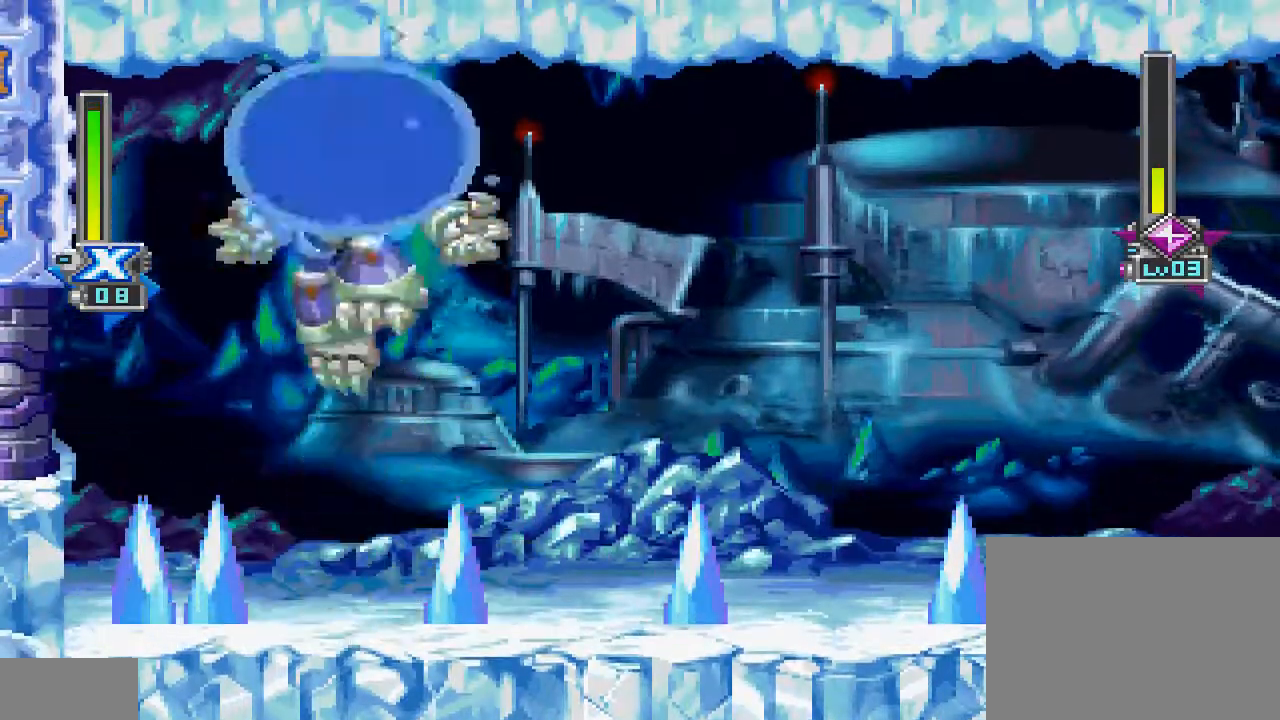
{"dt_ms": 500, "buttons": ["DPAD_RIGHT"], "events": [[100, "DPAD_LEFT", "up"], [133, "DPAD_RIGHT", "down"], [133, "DPAD_UP", "up"], [167, "CROSS", "up"], [200, "CIRCLE", "up"]]}
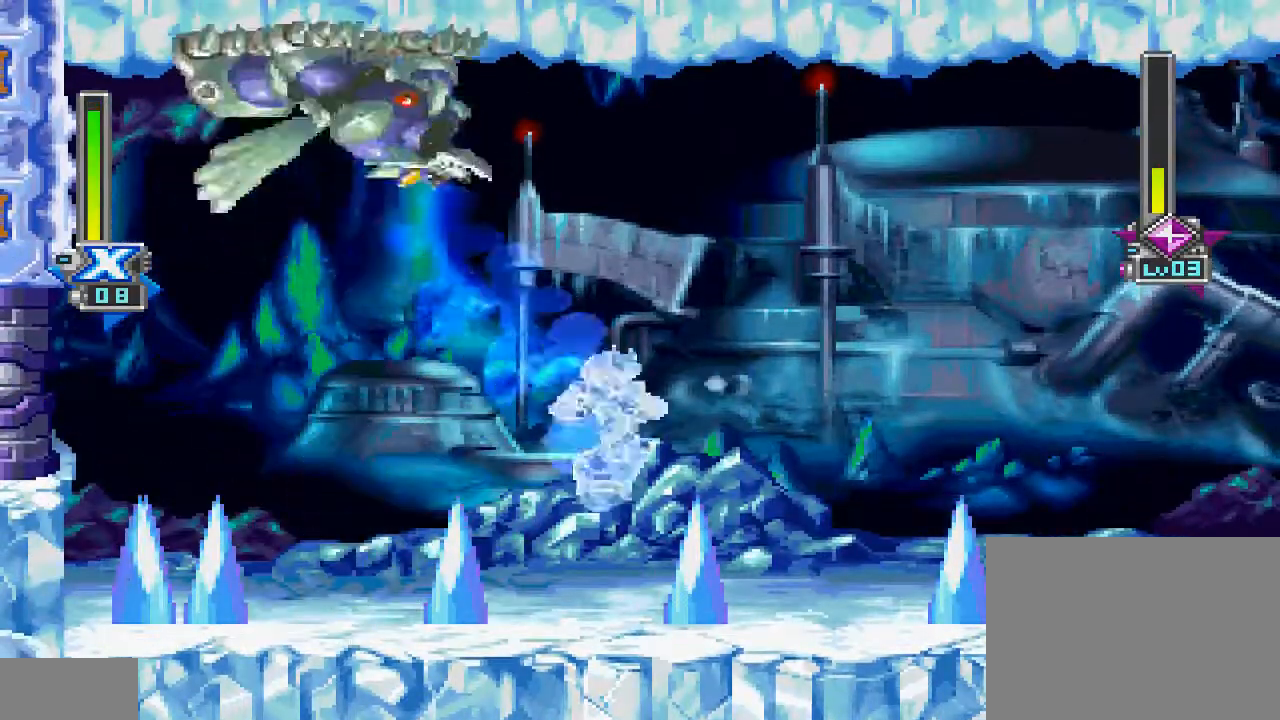
{"dt_ms": 500, "buttons": ["CIRCLE", "DPAD_RIGHT"], "events": [[233, "CIRCLE", "down"]]}
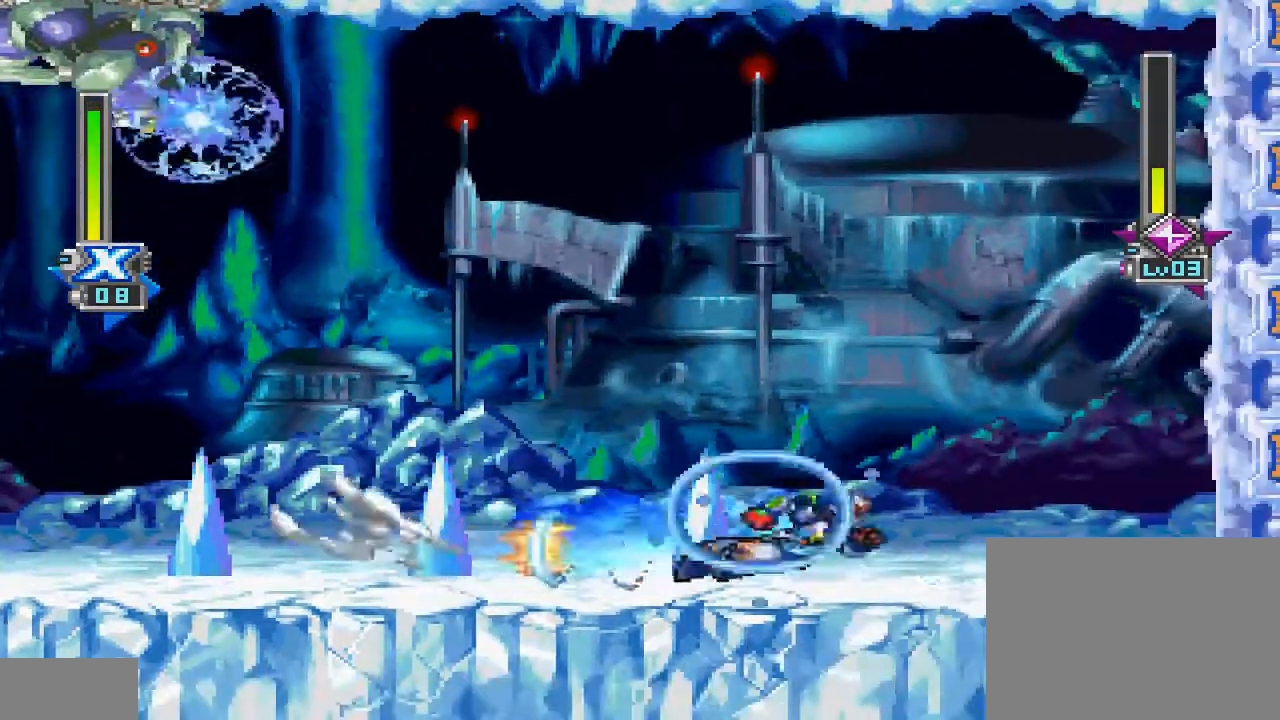
{"dt_ms": 500, "buttons": ["CROSS", "DPAD_RIGHT"], "events": [[267, "CIRCLE", "up"], [400, "CROSS", "down"]]}
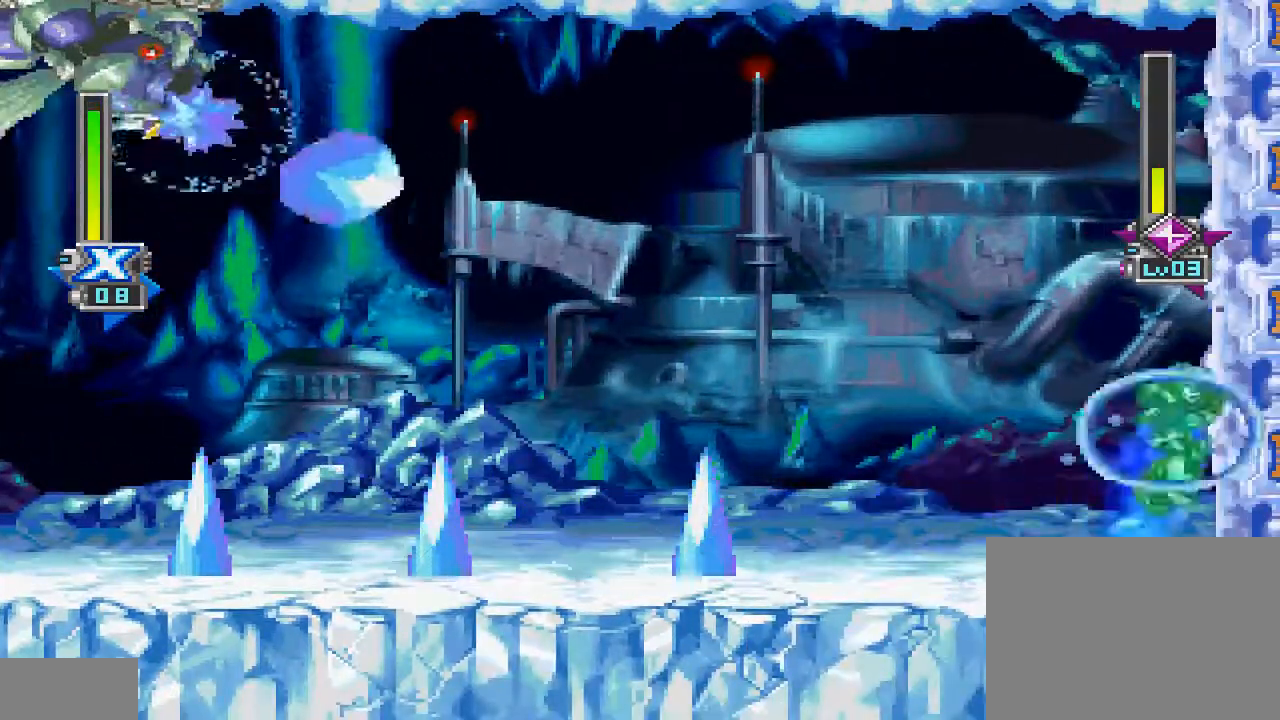
{"dt_ms": 500, "buttons": ["CROSS", "DPAD_RIGHT"], "events": [[100, "CROSS", "up"], [200, "CROSS", "down"]]}
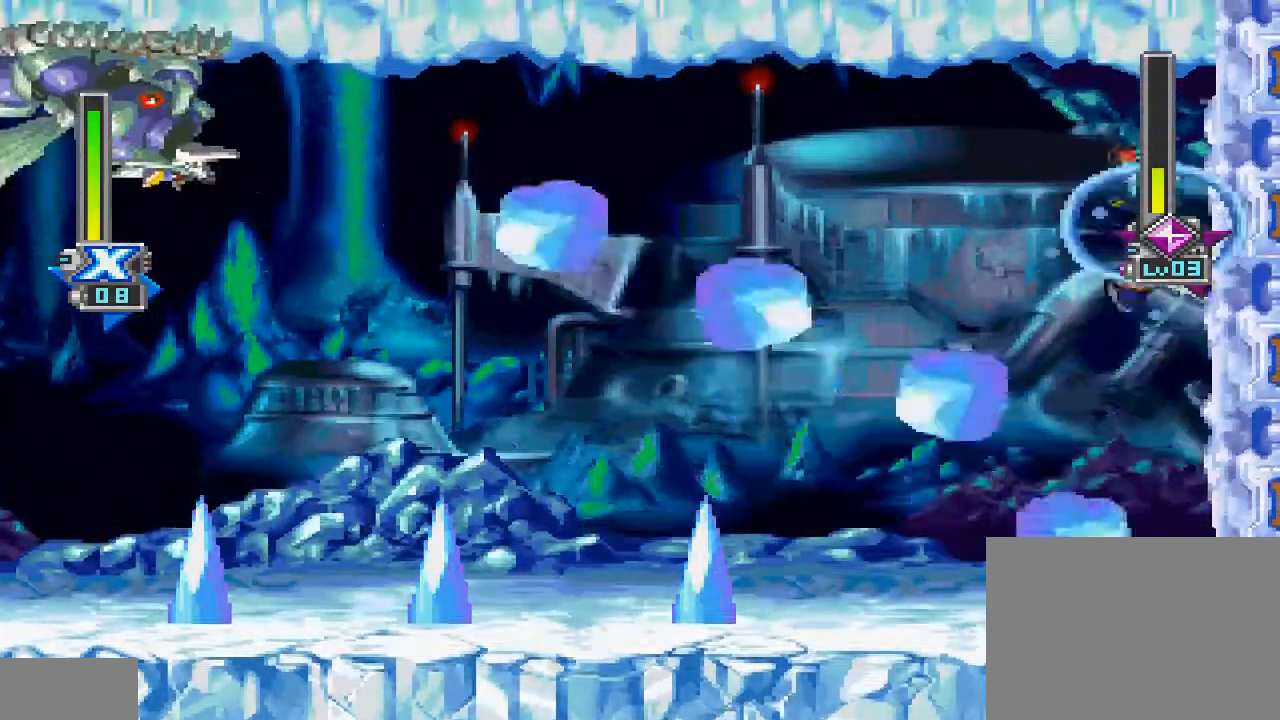
{"dt_ms": 500, "buttons": ["DPAD_RIGHT"], "events": [[33, "CROSS", "up"], [133, "CROSS", "down"], [300, "CROSS", "up"], [367, "CROSS", "down"], [467, "CROSS", "up"]]}
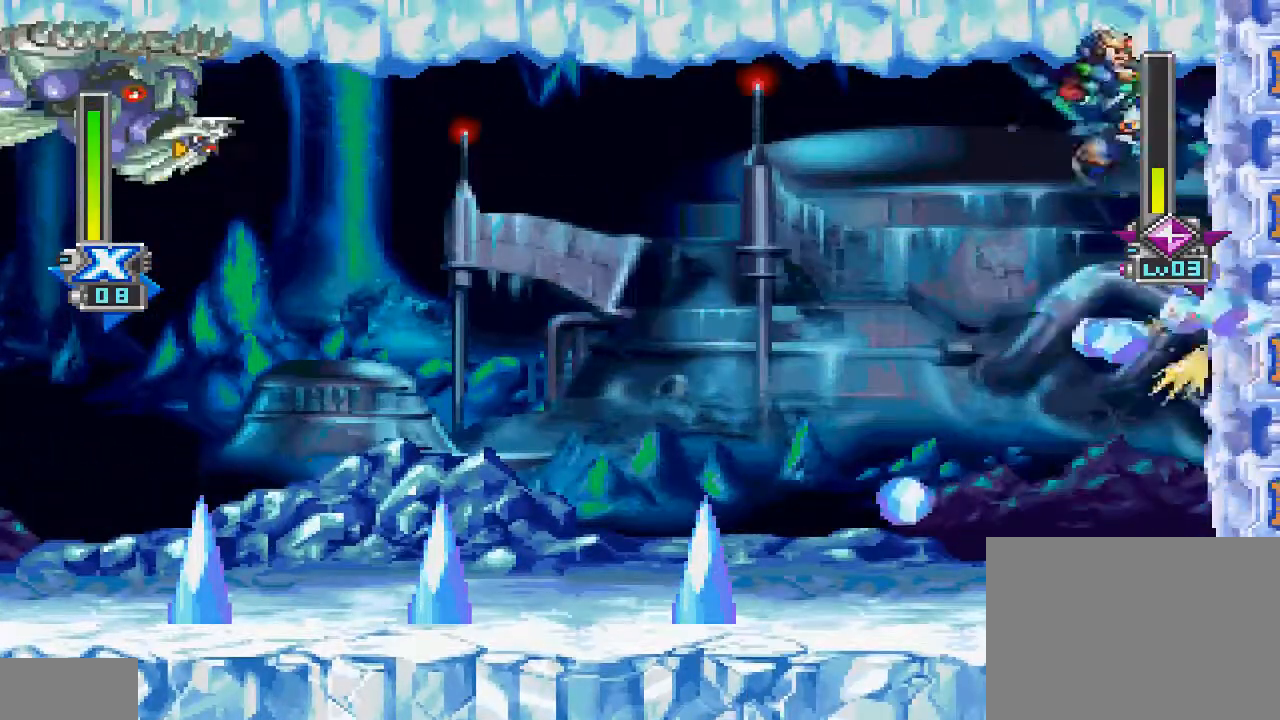
{"dt_ms": 500, "buttons": ["DPAD_RIGHT"], "events": []}
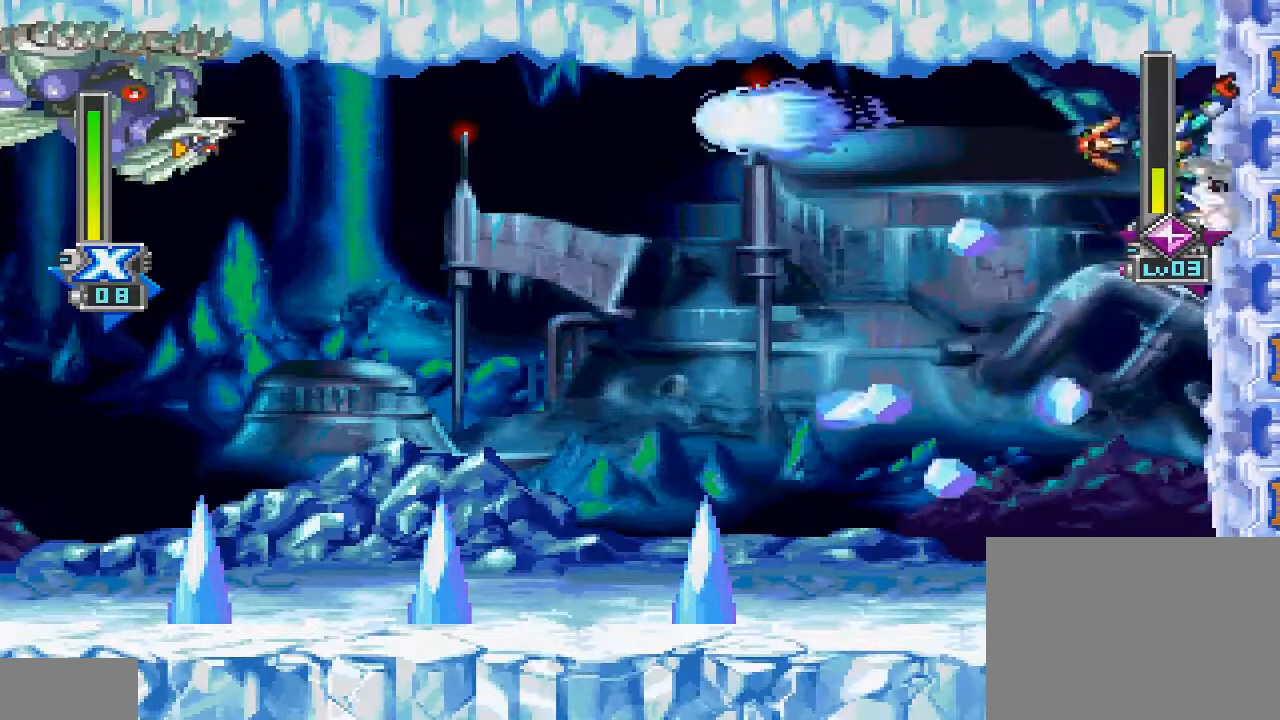
{"dt_ms": 1000, "buttons": []}
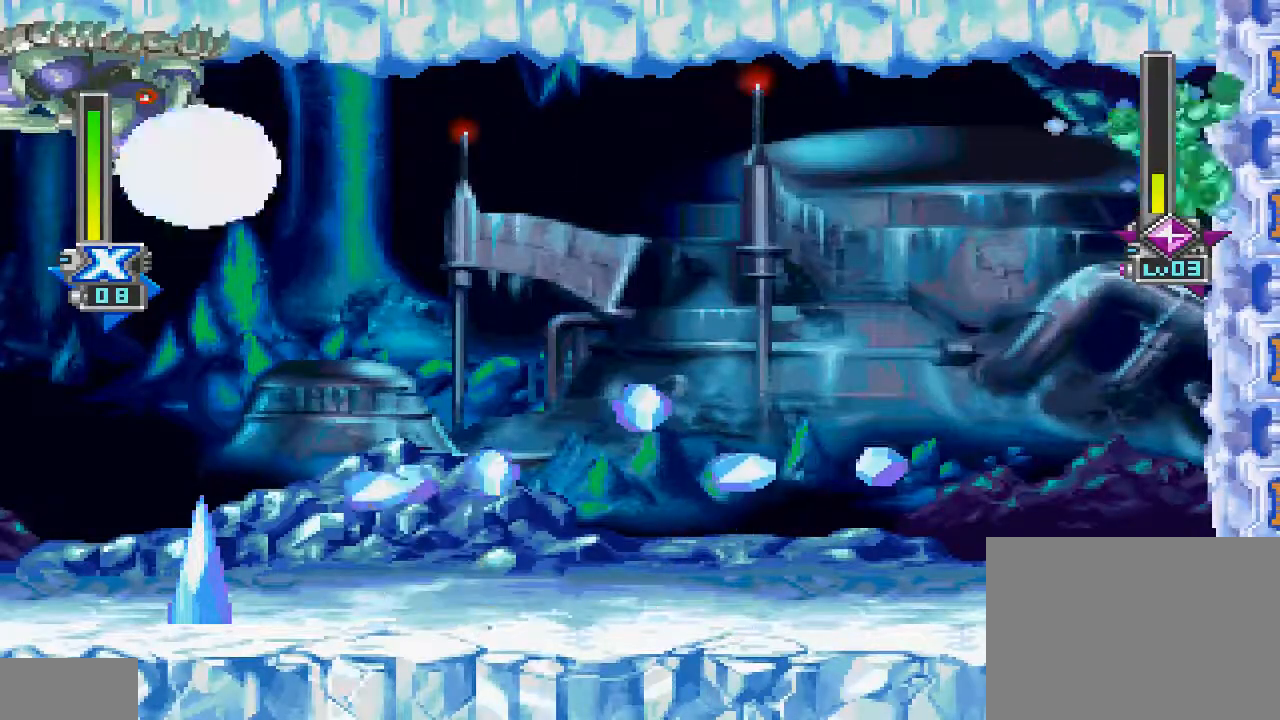
{"dt_ms": 500, "buttons": ["DPAD_LEFT"], "events": [[333, "DPAD_LEFT", "down"]]}
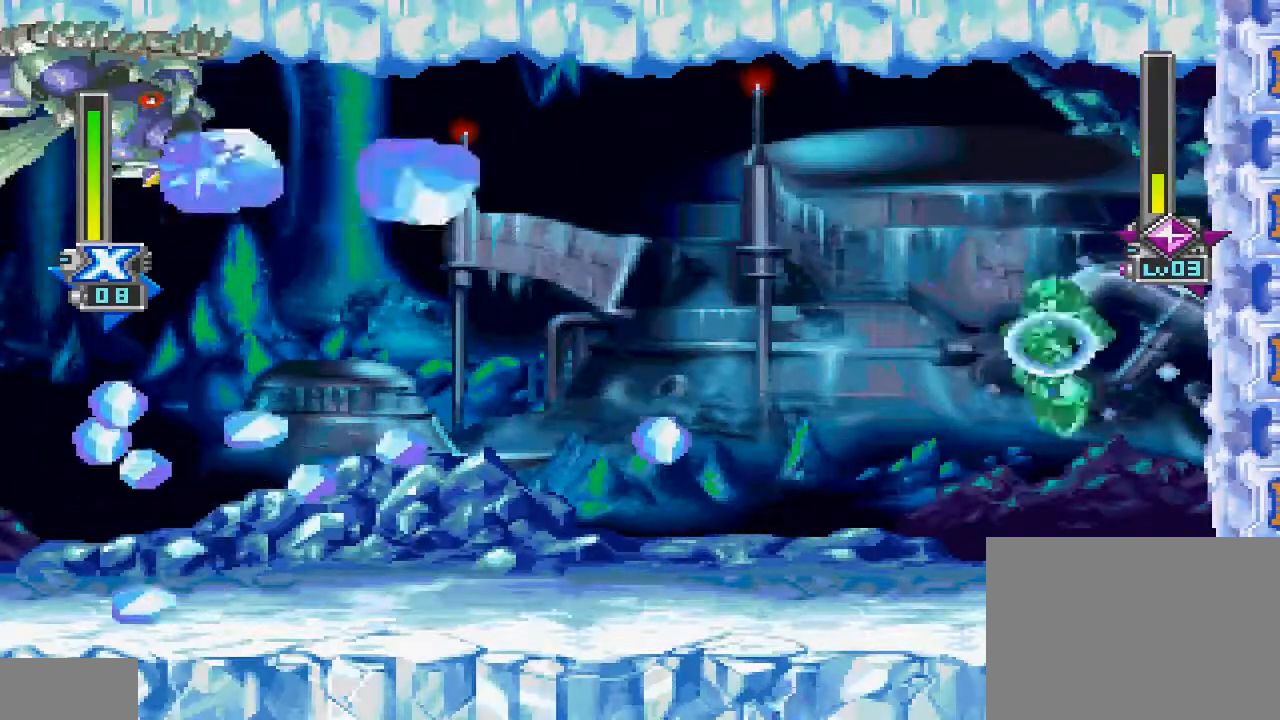
{"dt_ms": 500, "buttons": ["CIRCLE", "DPAD_LEFT"], "events": [[267, "CIRCLE", "down"]]}
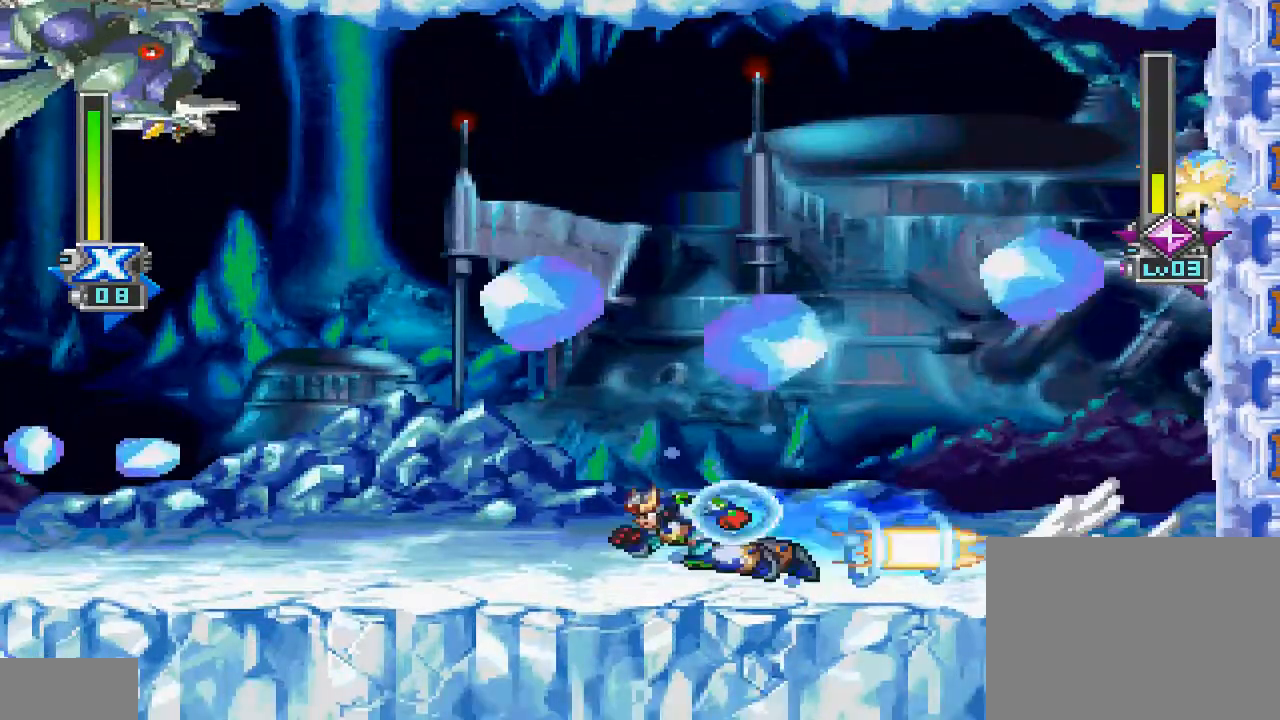
{"dt_ms": 500, "buttons": ["CIRCLE", "DPAD_RIGHT"], "events": [[367, "CIRCLE", "up"], [367, "DPAD_UP", "down"], [400, "DPAD_LEFT", "up"], [400, "DPAD_RIGHT", "down"], [400, "DPAD_UP", "up"], [467, "CIRCLE", "down"]]}
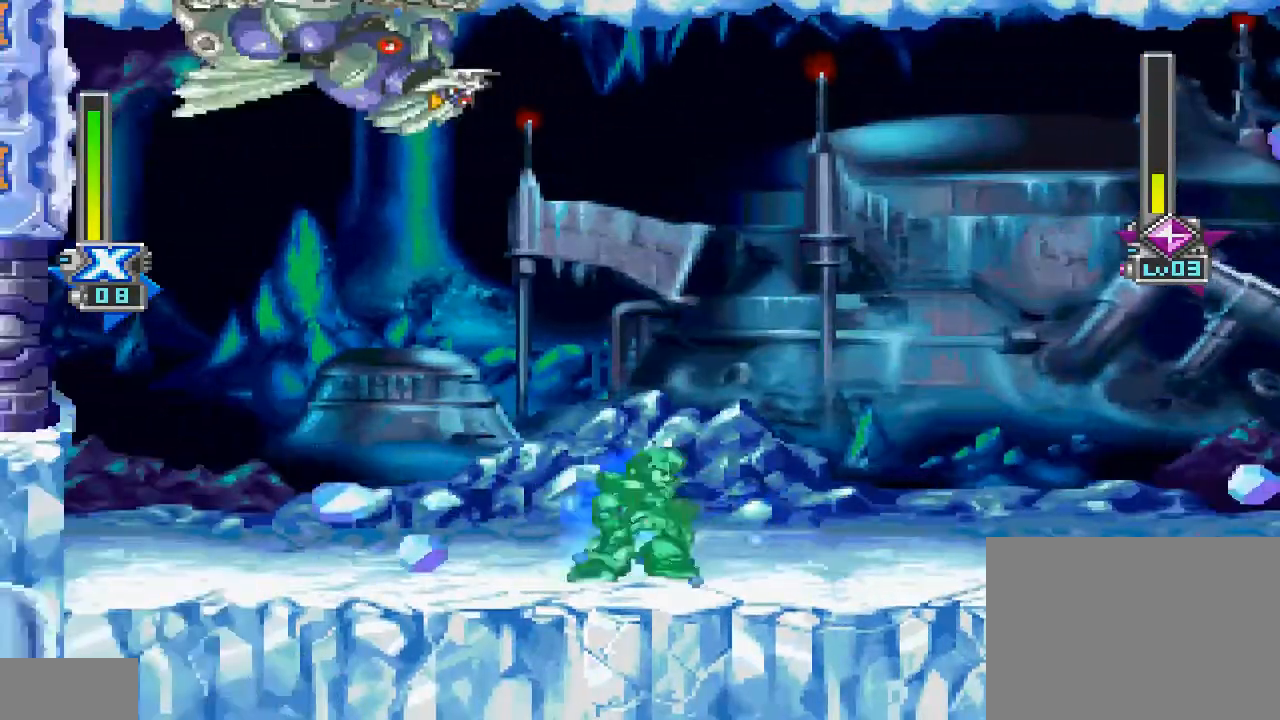
{"dt_ms": 500, "buttons": ["CROSS", "CIRCLE", "DPAD_RIGHT"], "events": [[333, "CROSS", "down"]]}
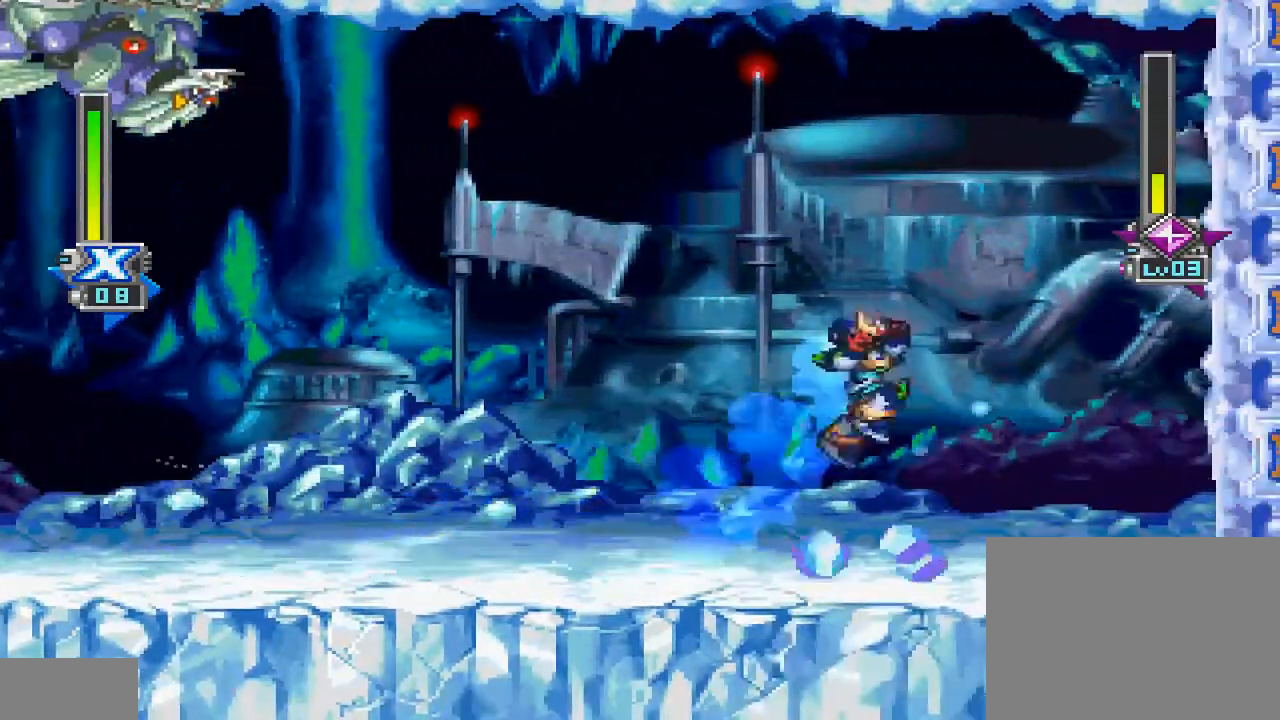
{"dt_ms": 500, "buttons": ["CROSS", "DPAD_UP", "DPAD_RIGHT"], "events": [[333, "CROSS", "up"], [367, "CIRCLE", "up"], [500, "CROSS", "down"], [500, "DPAD_UP", "down"]]}
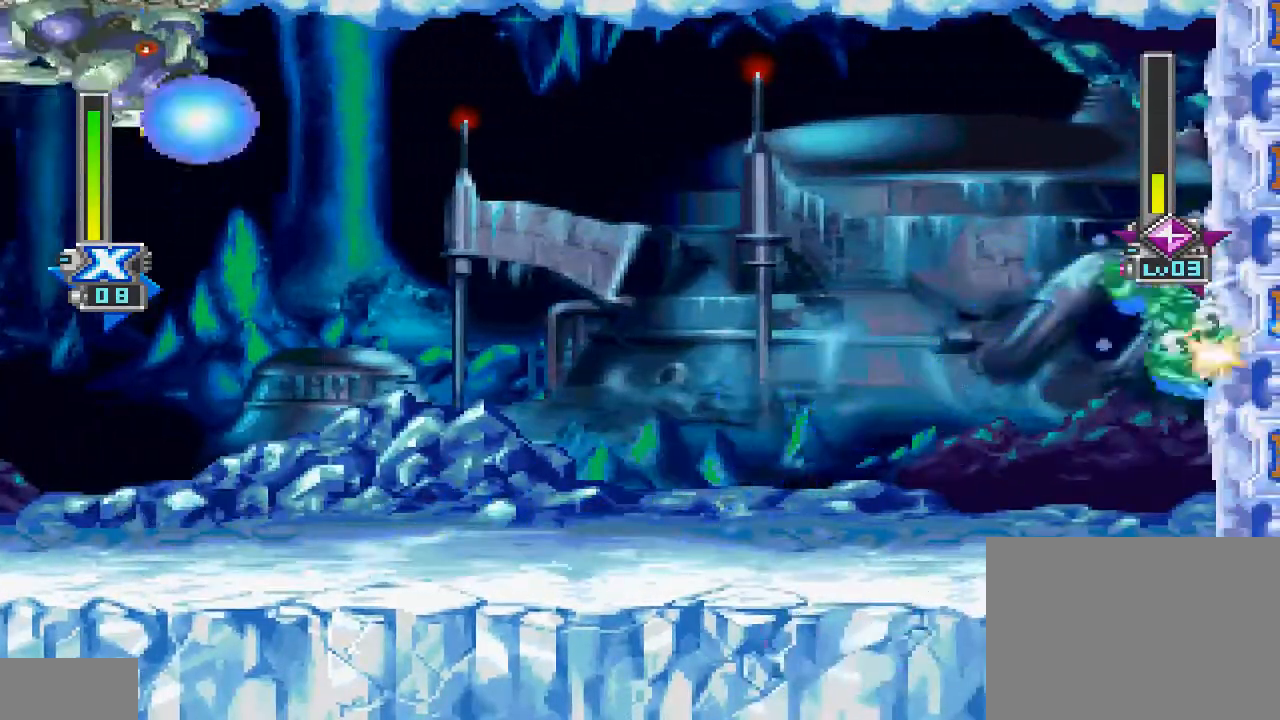
{"dt_ms": 500, "buttons": [], "events": [[33, "DPAD_LEFT", "down"], [33, "DPAD_RIGHT", "up"], [67, "DPAD_UP", "up"], [267, "CROSS", "up"], [333, "DPAD_LEFT", "up"]]}
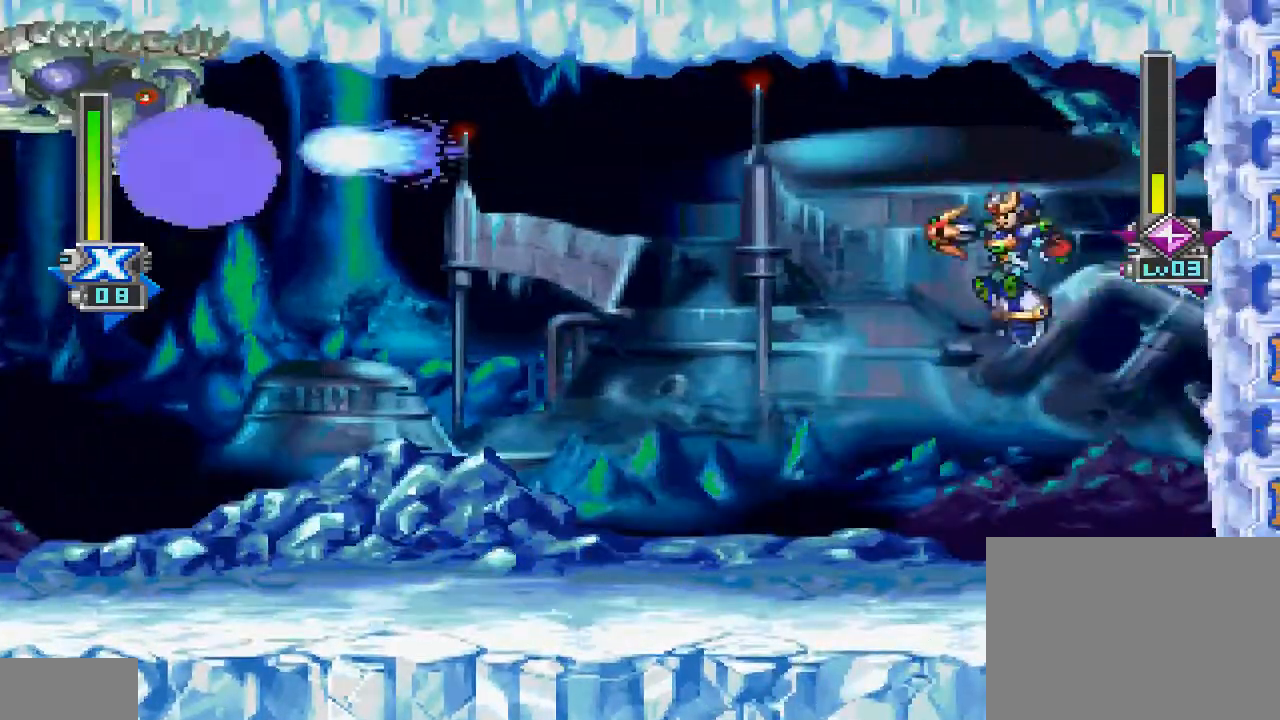
{"dt_ms": 500, "buttons": ["CIRCLE", "DPAD_LEFT"], "events": [[67, "DPAD_LEFT", "down"], [433, "CIRCLE", "down"]]}
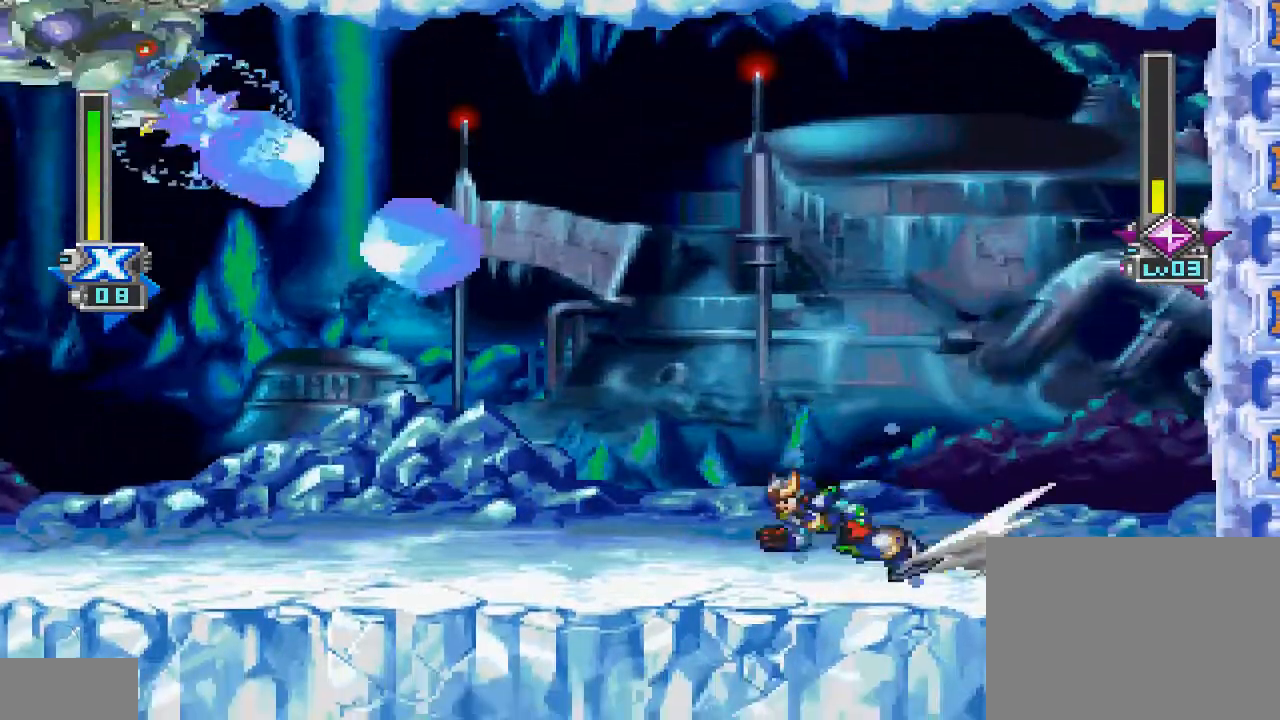
{"dt_ms": 500, "buttons": ["CIRCLE", "DPAD_LEFT"], "events": []}
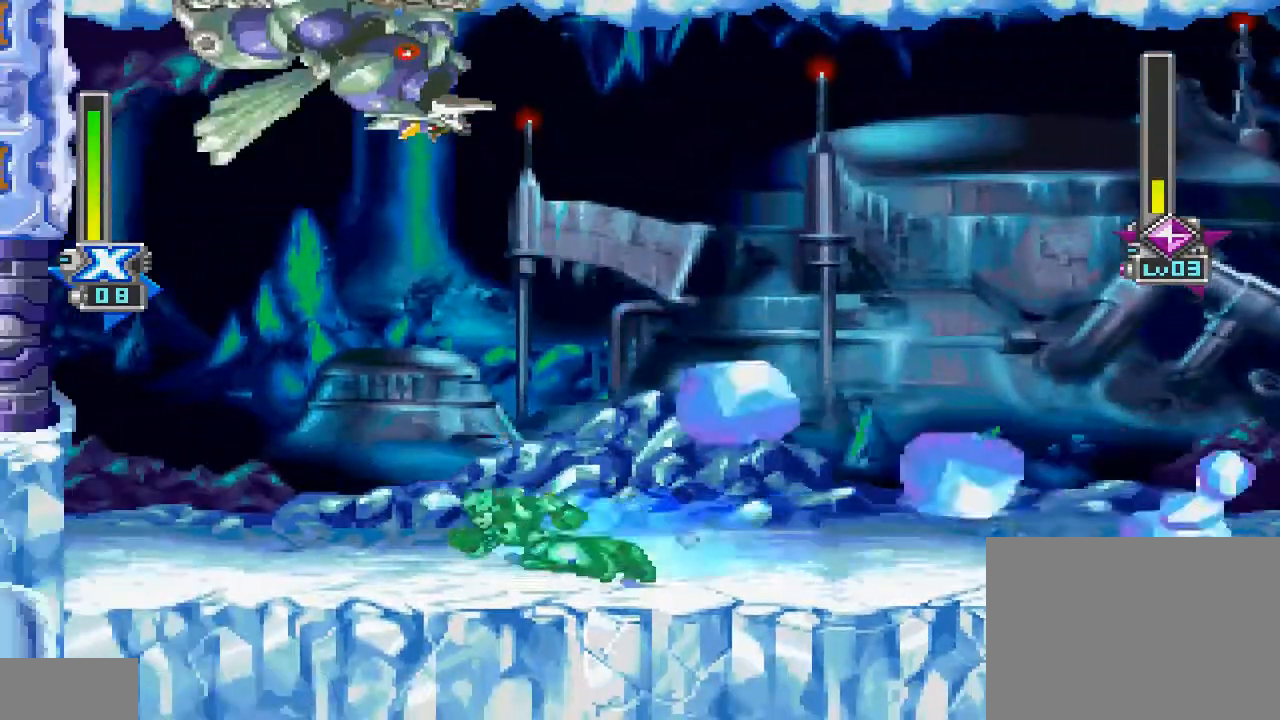
{"dt_ms": 500, "buttons": ["CIRCLE", "DPAD_RIGHT"], "events": [[100, "CIRCLE", "up"], [200, "DPAD_UP", "down"], [233, "DPAD_LEFT", "up"], [233, "DPAD_RIGHT", "down"], [233, "DPAD_UP", "up"], [300, "CIRCLE", "down"]]}
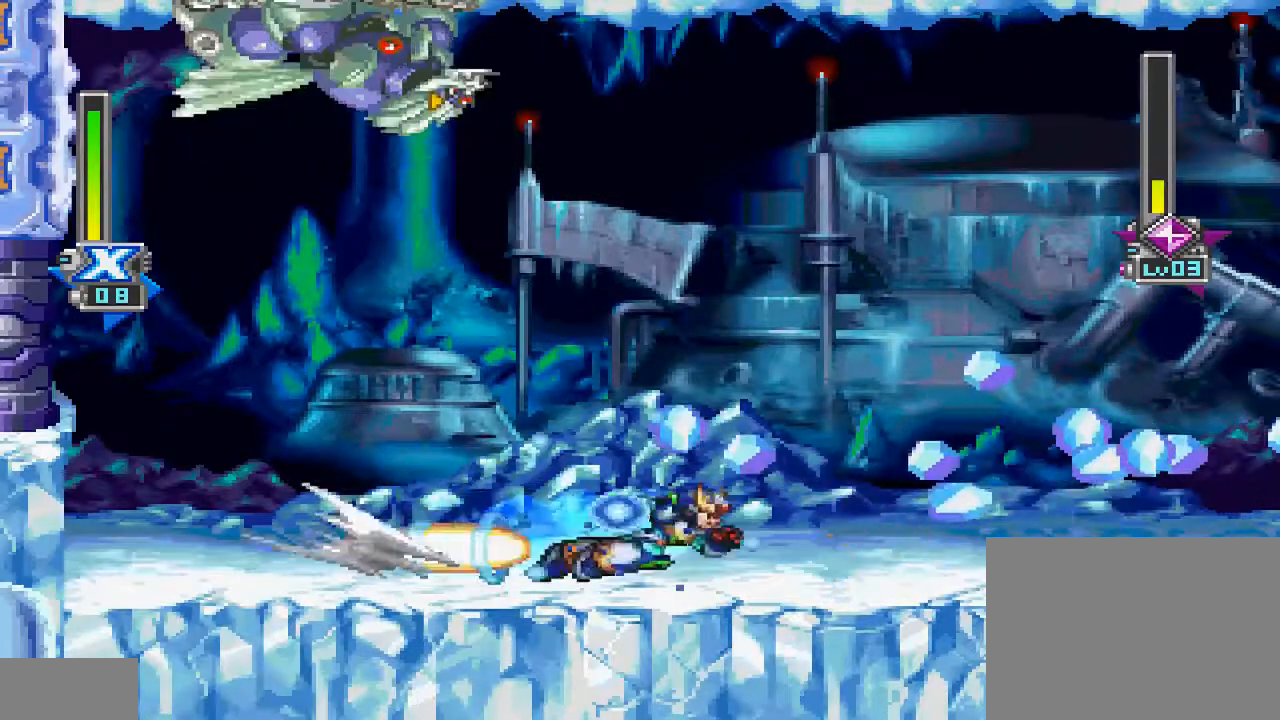
{"dt_ms": 500, "buttons": ["CROSS", "CIRCLE", "DPAD_RIGHT"], "events": [[367, "CROSS", "down"]]}
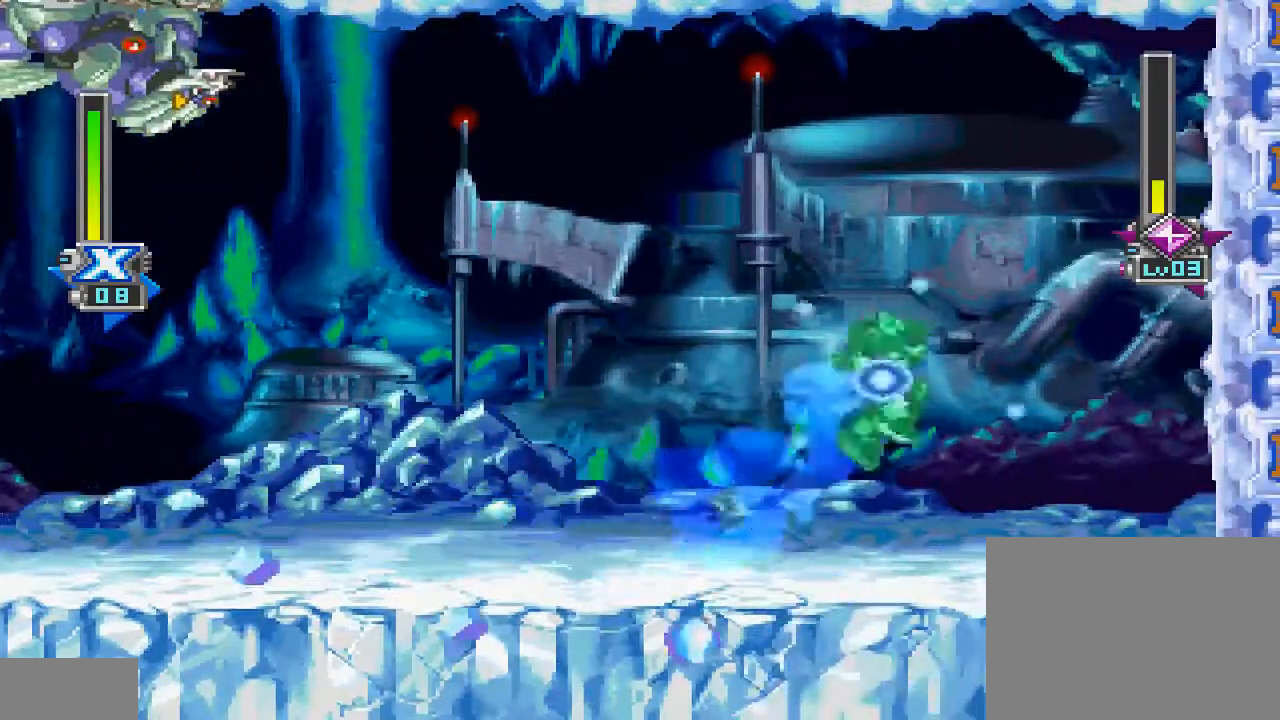
{"dt_ms": 500, "buttons": ["CROSS", "DPAD_RIGHT"], "events": [[233, "CROSS", "up"], [300, "CIRCLE", "up"], [400, "CROSS", "down"]]}
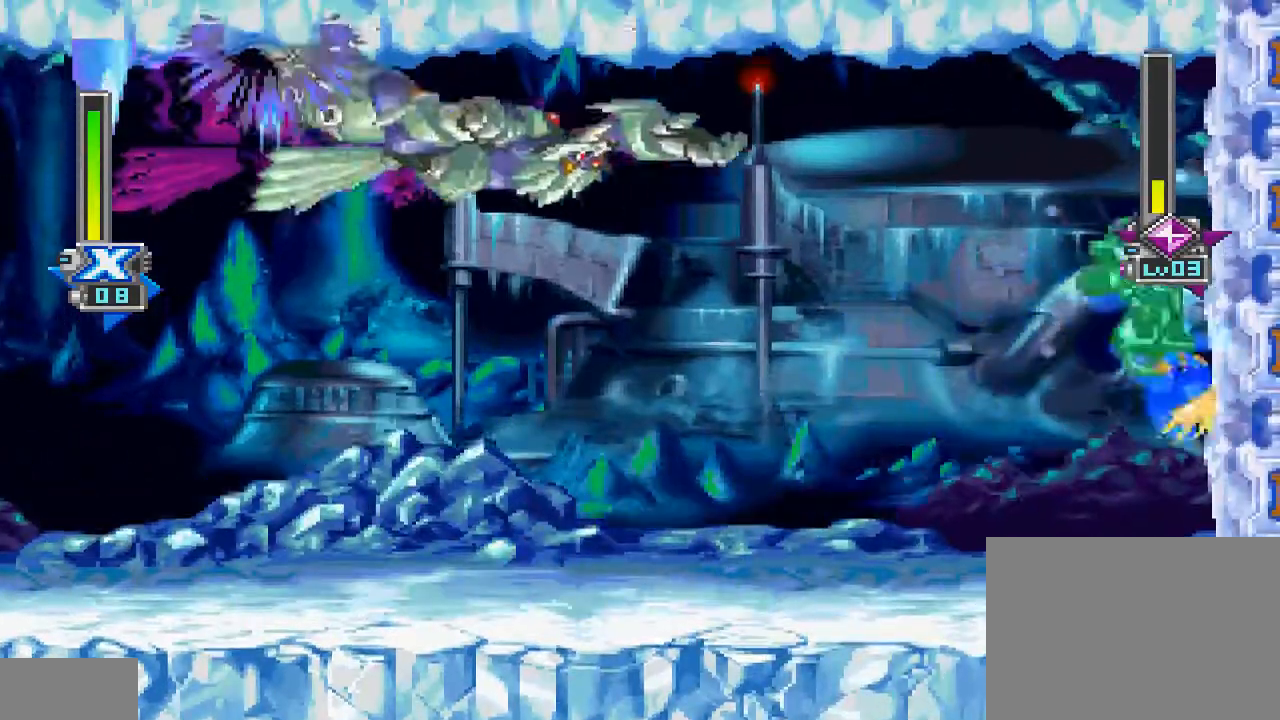
{"dt_ms": 500, "buttons": [], "events": [[133, "DPAD_UP", "down"], [167, "DPAD_LEFT", "down"], [167, "DPAD_RIGHT", "up"], [167, "DPAD_UP", "up"], [233, "CROSS", "up"], [300, "DPAD_LEFT", "up"]]}
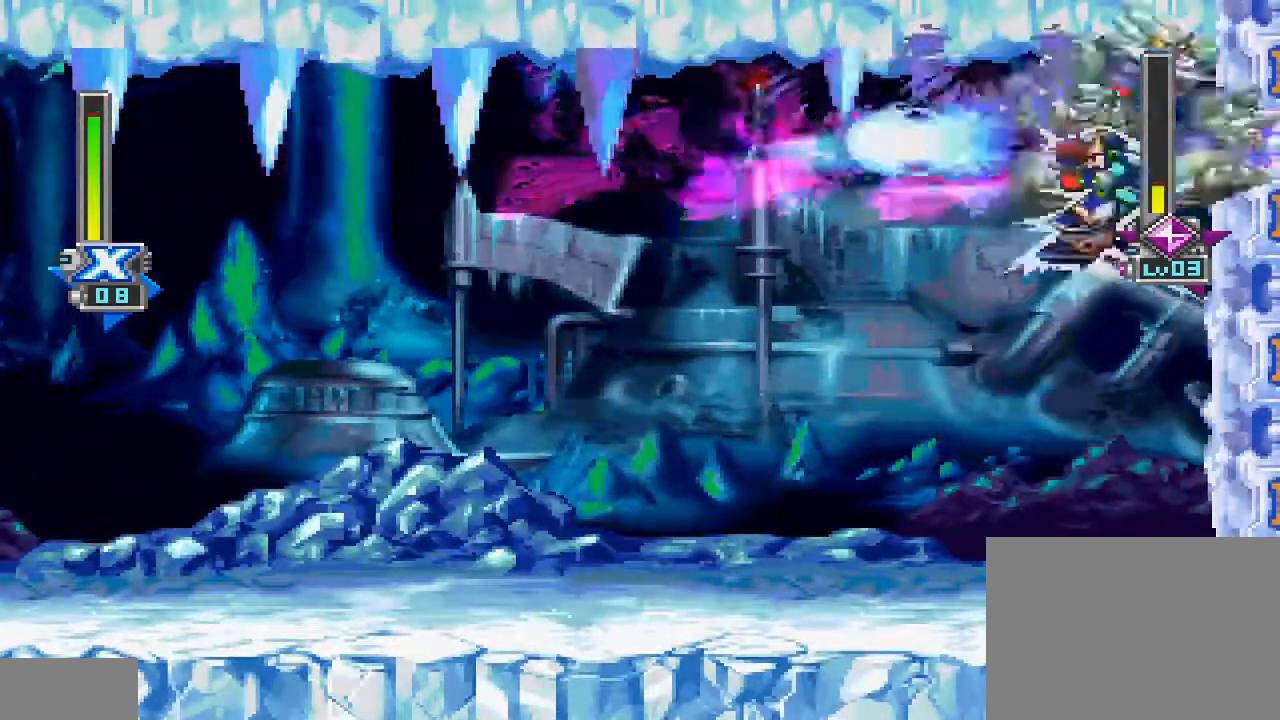
{"dt_ms": 500, "buttons": ["DPAD_LEFT"], "events": [[67, "DPAD_LEFT", "down"]]}